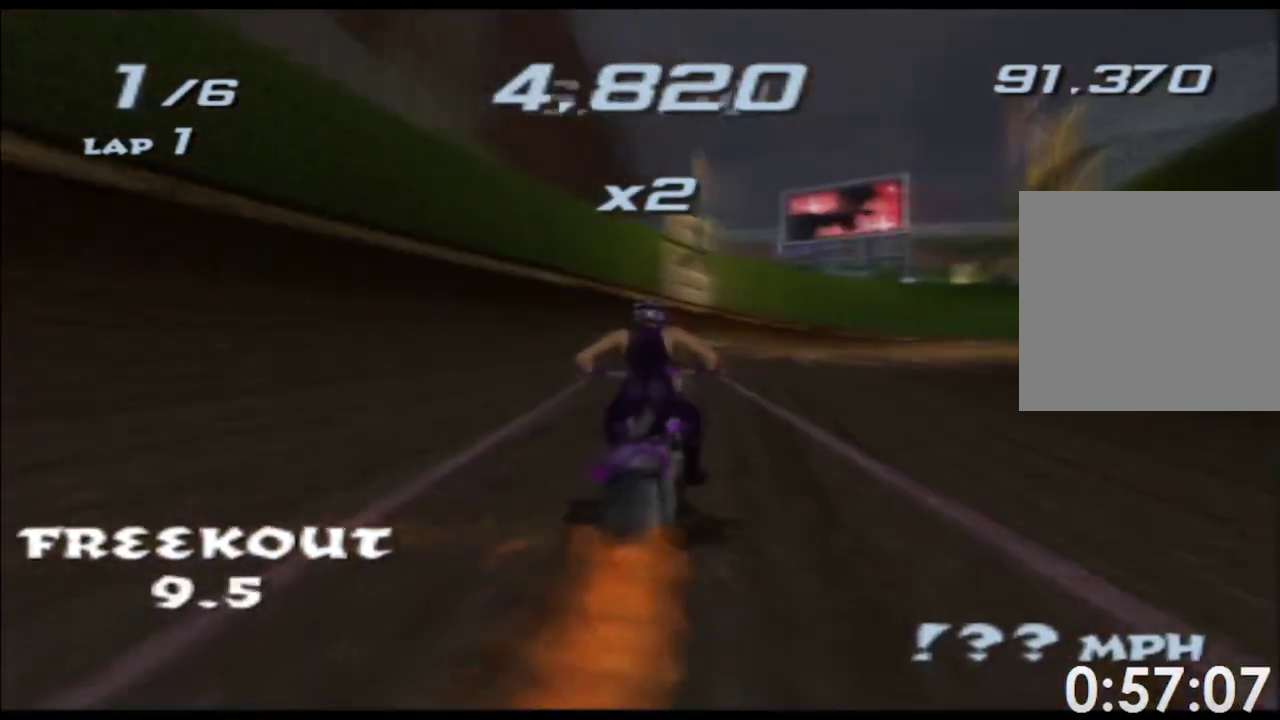
Gameplay with a controller (Xbox layout); each line is a JSON object with the inputs held at the frame after it. Not read: A B HOME L2 L3 R2 R3 SELECT START Y.
{"buttons": ["X"], "left_stick": "center", "right_stick": "center"}
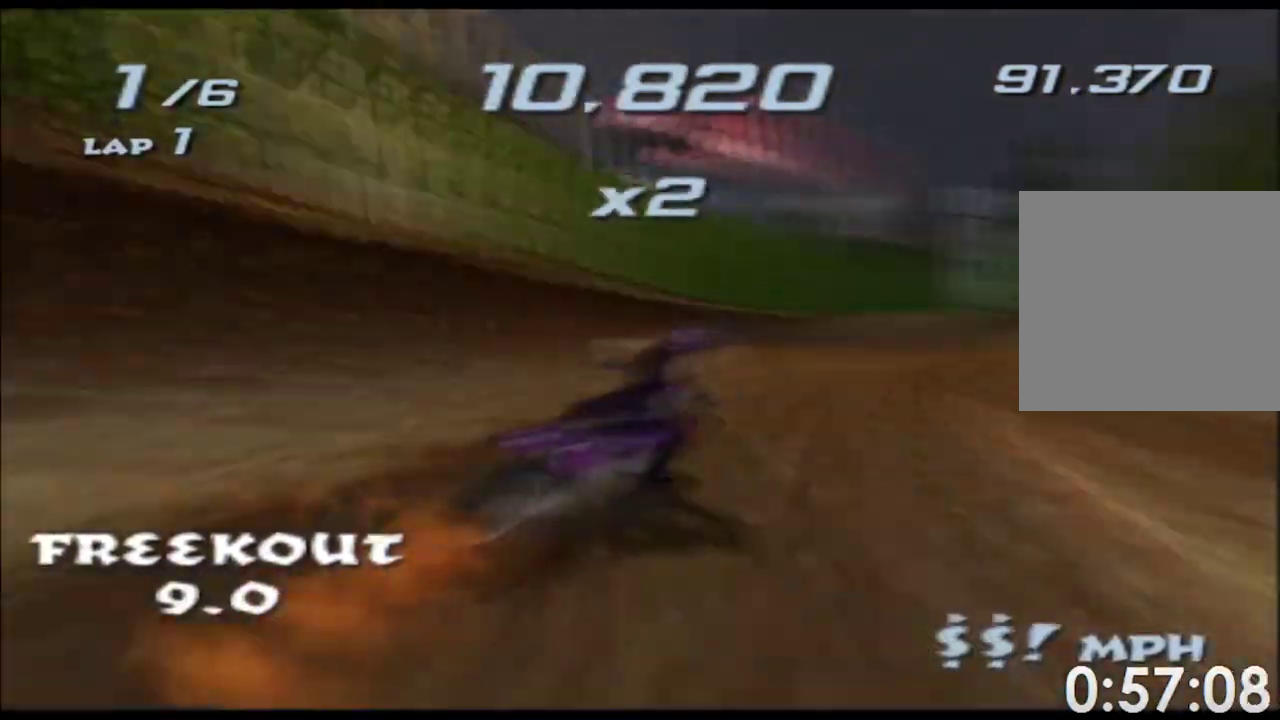
{"buttons": ["X"], "left_stick": "right", "right_stick": "center"}
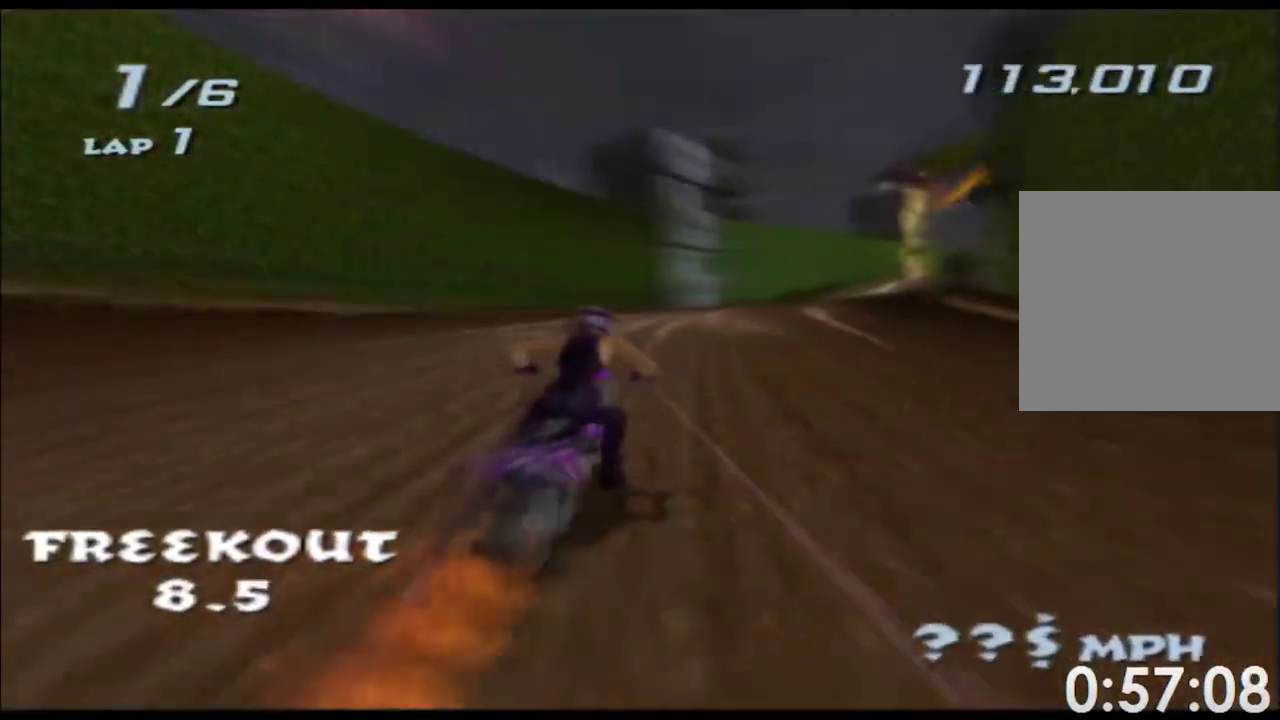
{"buttons": ["X"], "left_stick": "center", "right_stick": "center"}
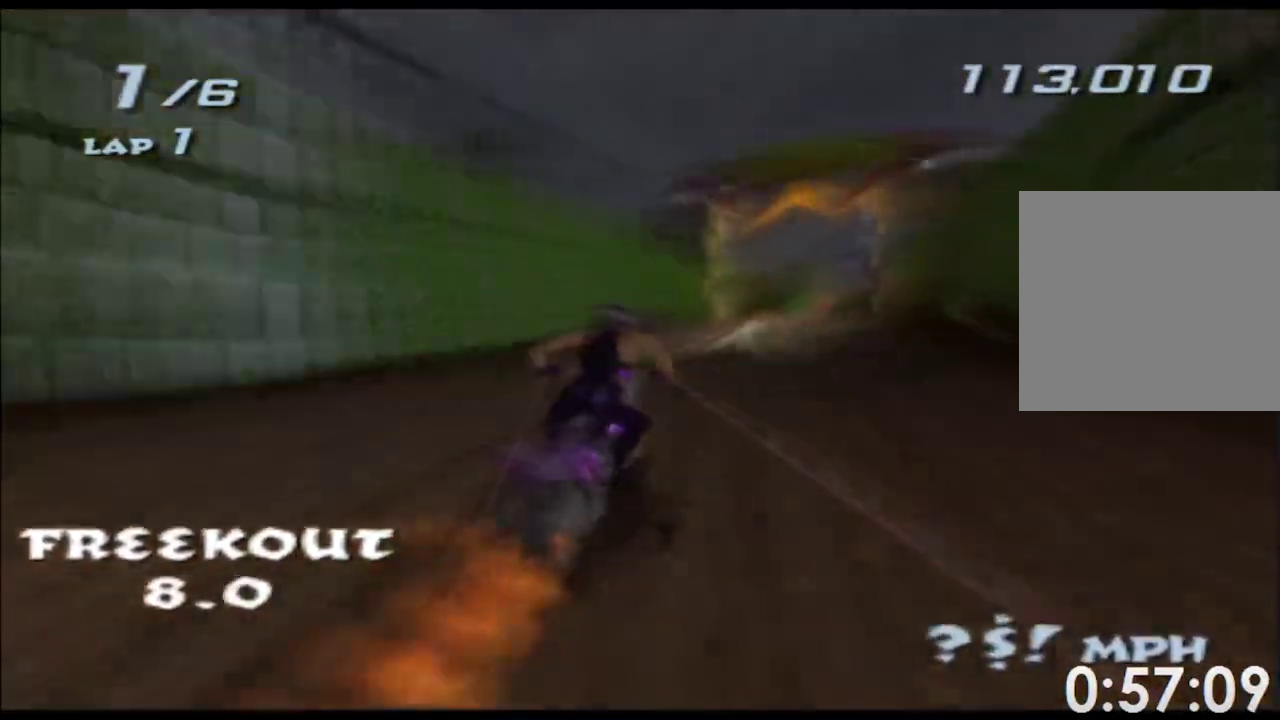
{"buttons": ["X"], "left_stick": "left", "right_stick": "center"}
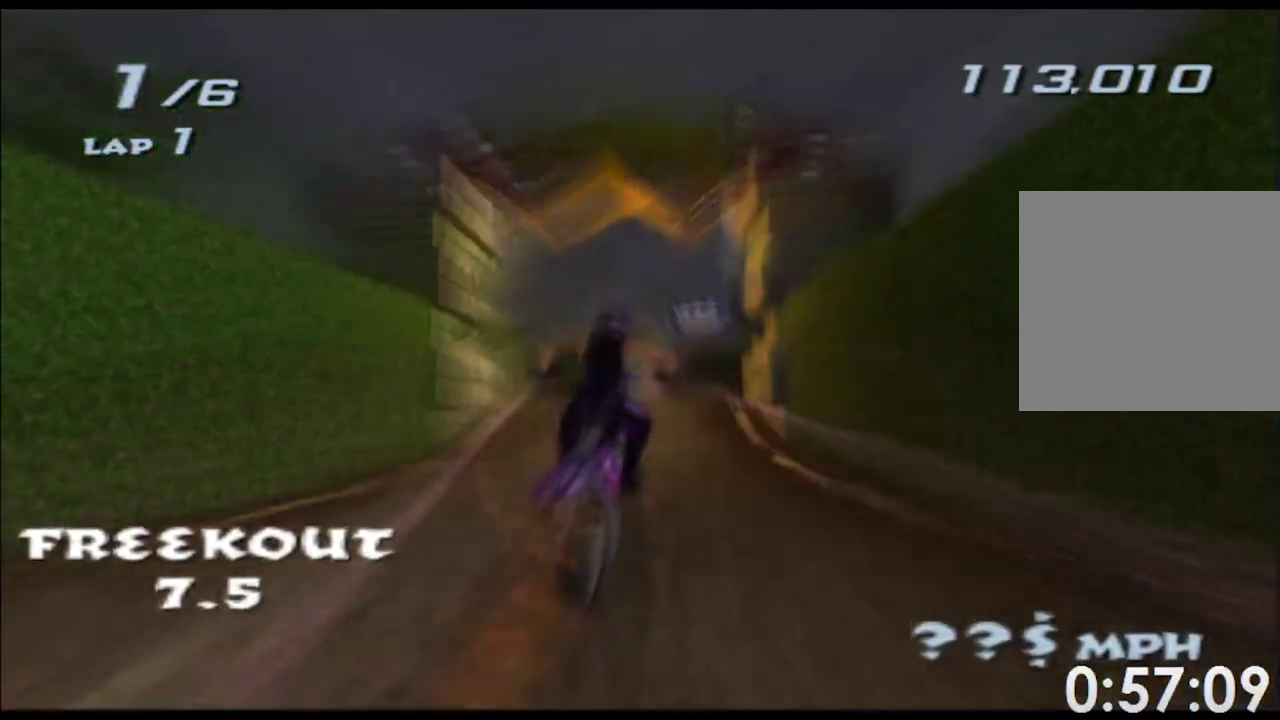
{"buttons": ["X", "L1", "R1"], "left_stick": "center", "right_stick": "center"}
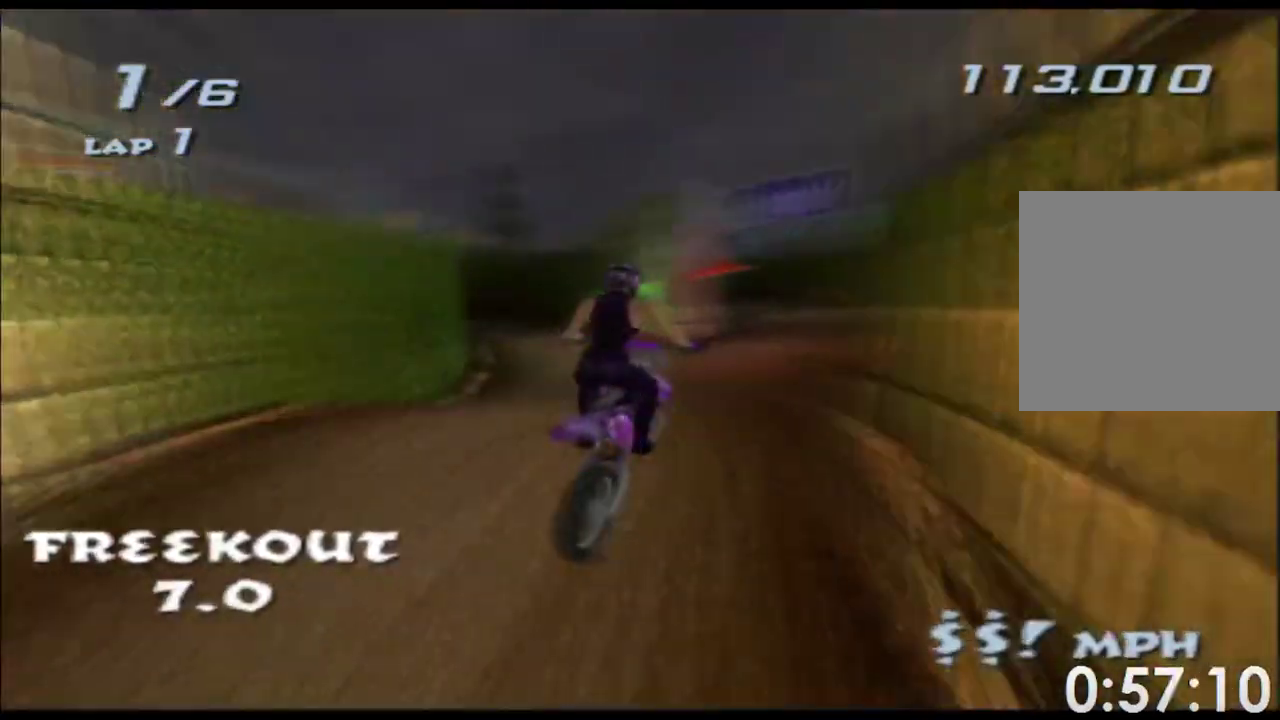
{"buttons": ["X"], "left_stick": "down", "right_stick": "center"}
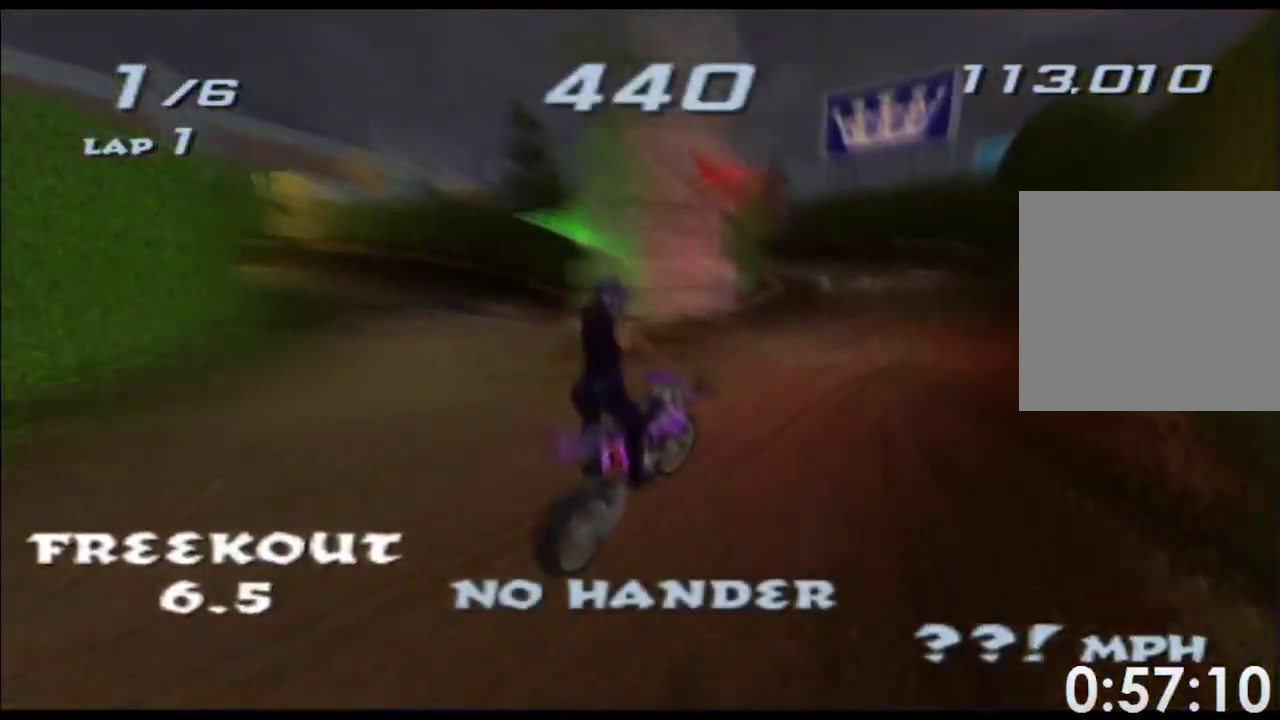
{"buttons": ["X"], "left_stick": "center", "right_stick": "center"}
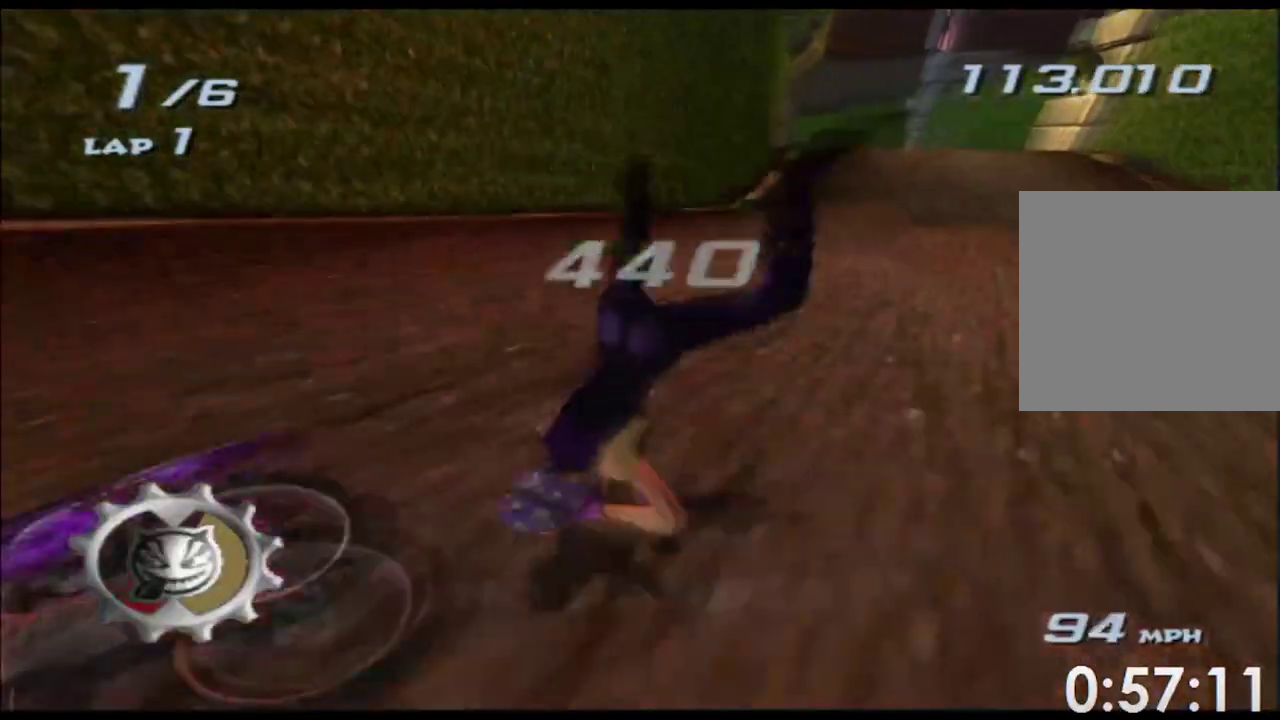
{"buttons": ["X"], "left_stick": "center", "right_stick": "center"}
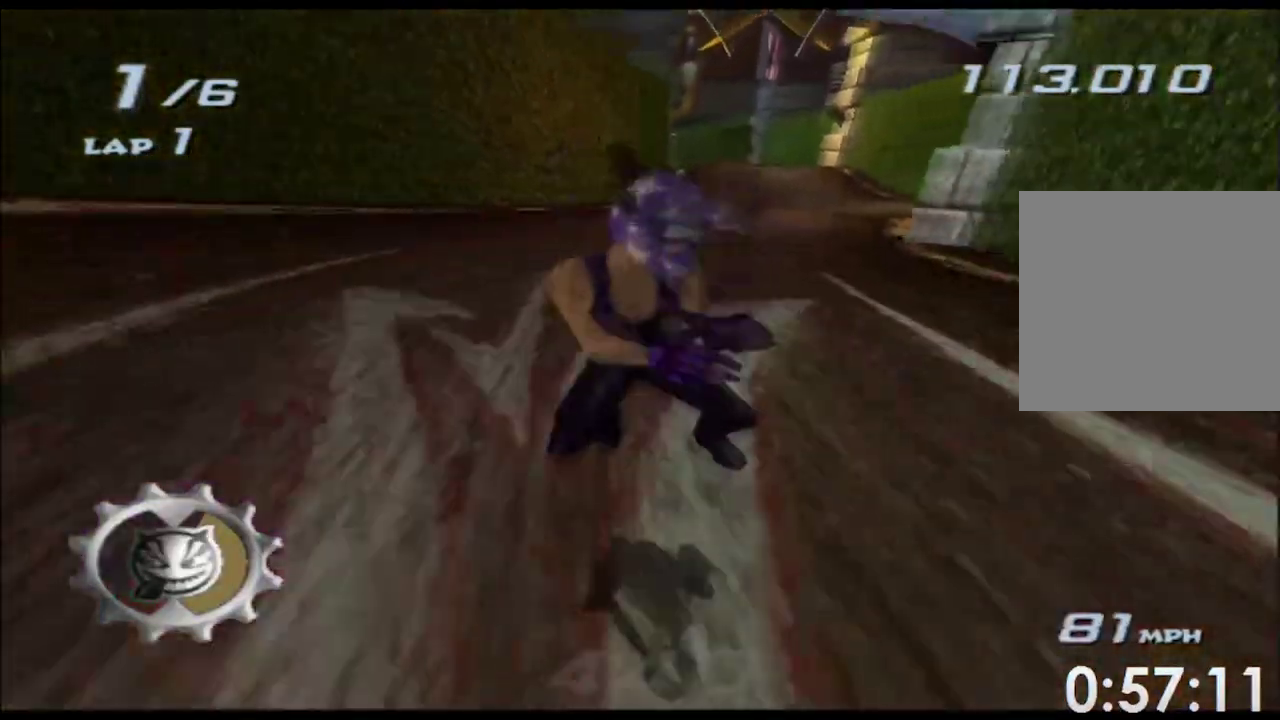
{"buttons": ["X"], "left_stick": "center", "right_stick": "center"}
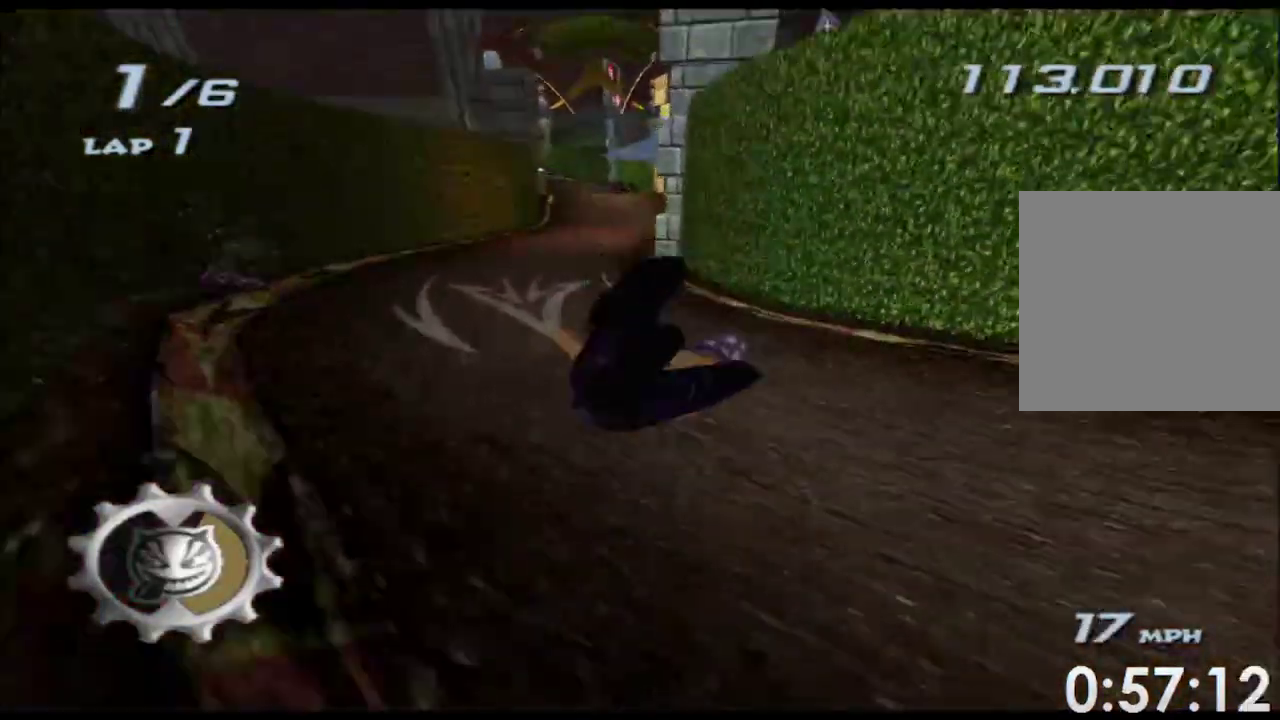
{"buttons": ["X"], "left_stick": "center", "right_stick": "center"}
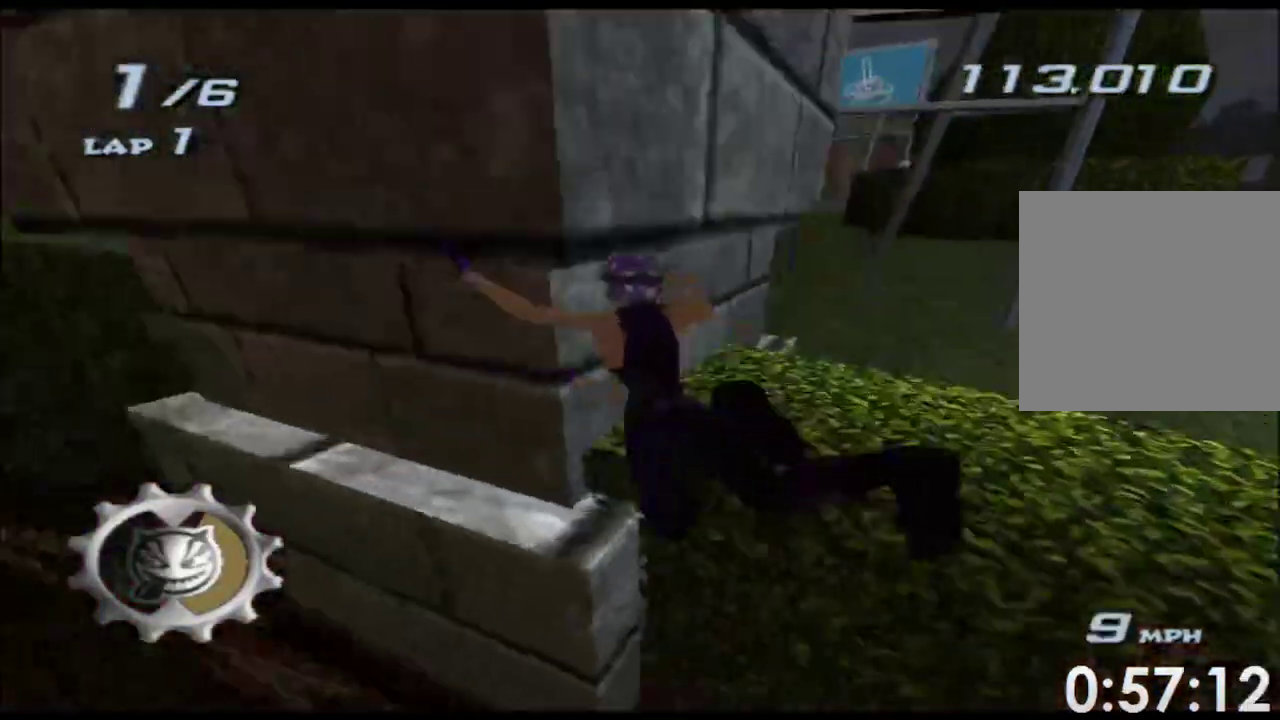
{"buttons": ["X"], "left_stick": "center", "right_stick": "center"}
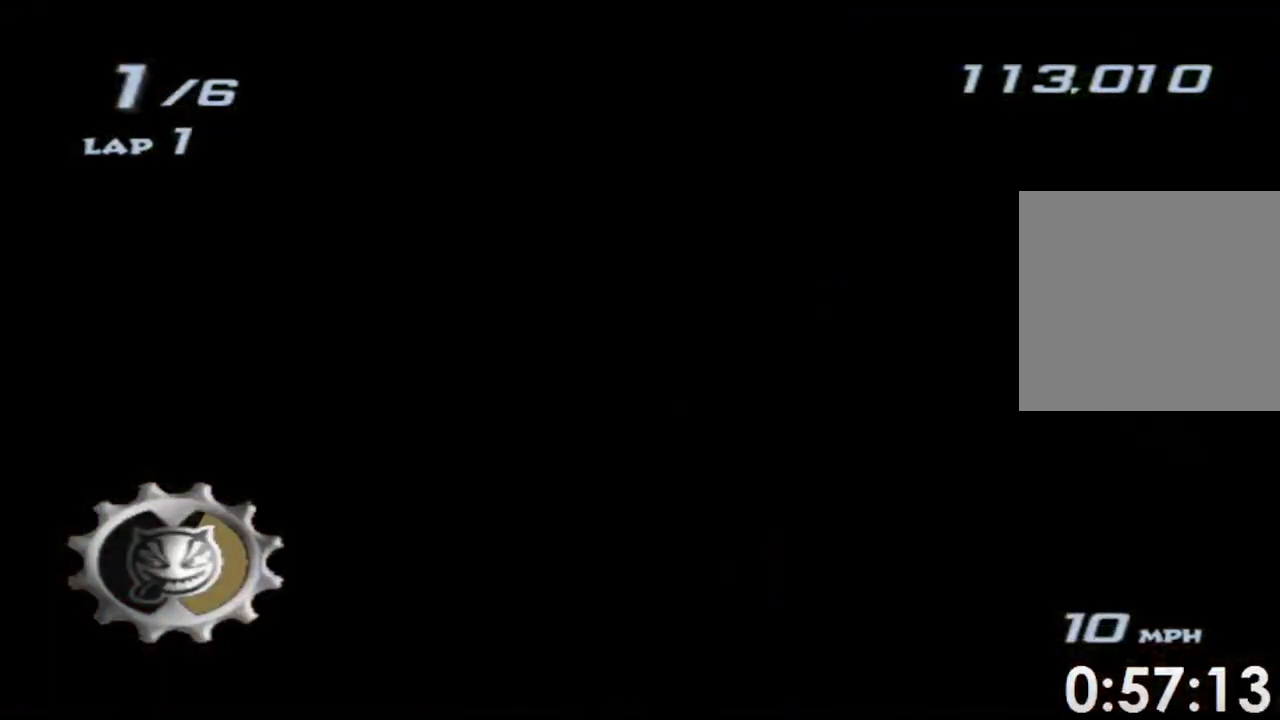
{"buttons": ["X"], "left_stick": "center", "right_stick": "center"}
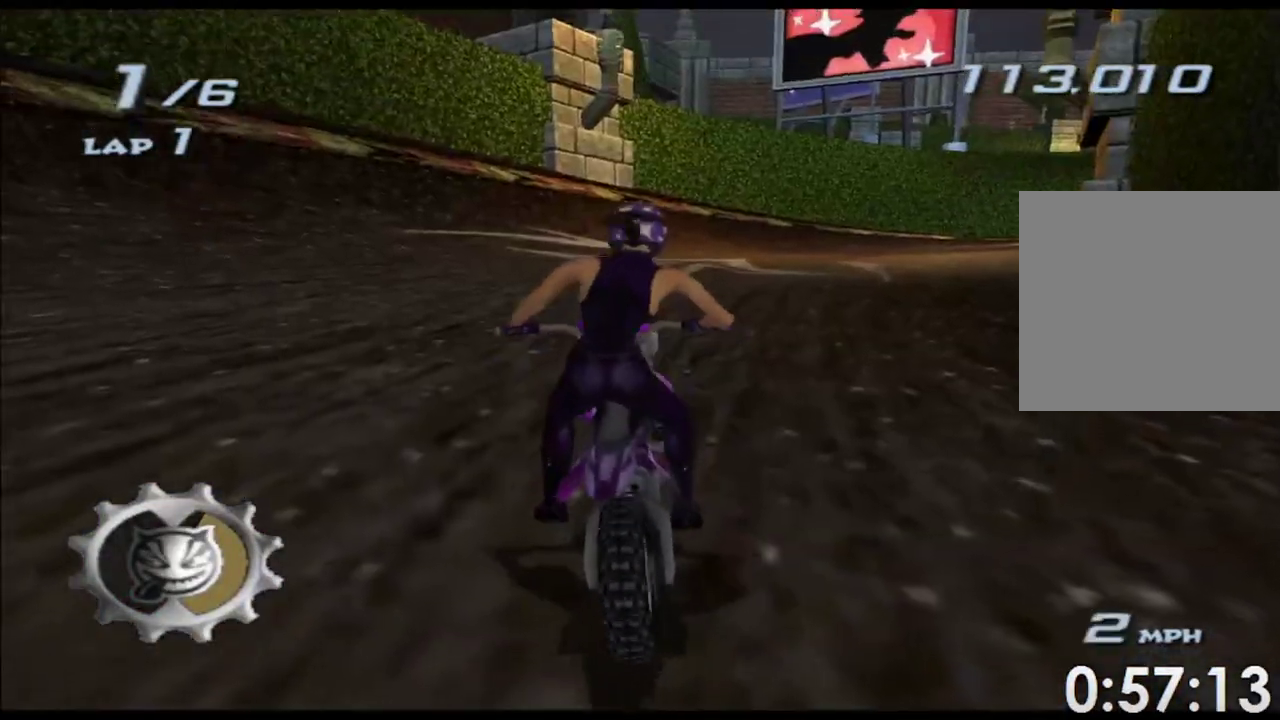
{"buttons": ["X"], "left_stick": "center", "right_stick": "center"}
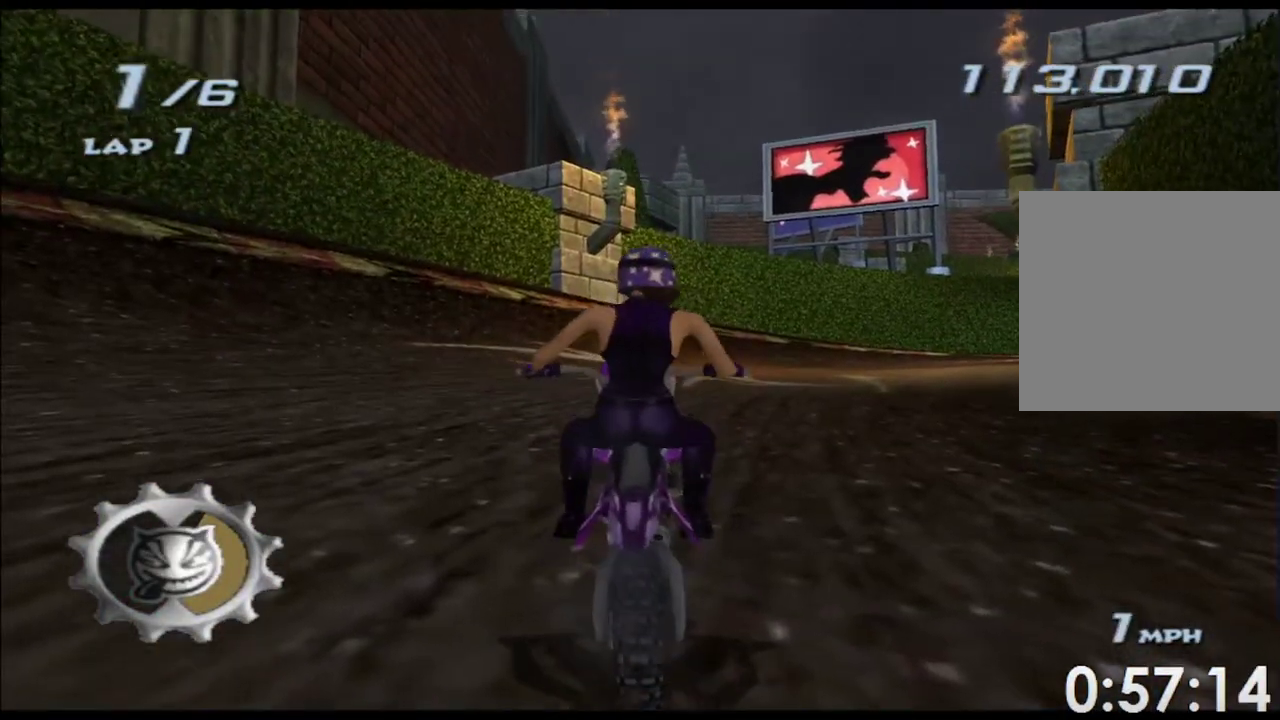
{"buttons": ["X"], "left_stick": "center", "right_stick": "center"}
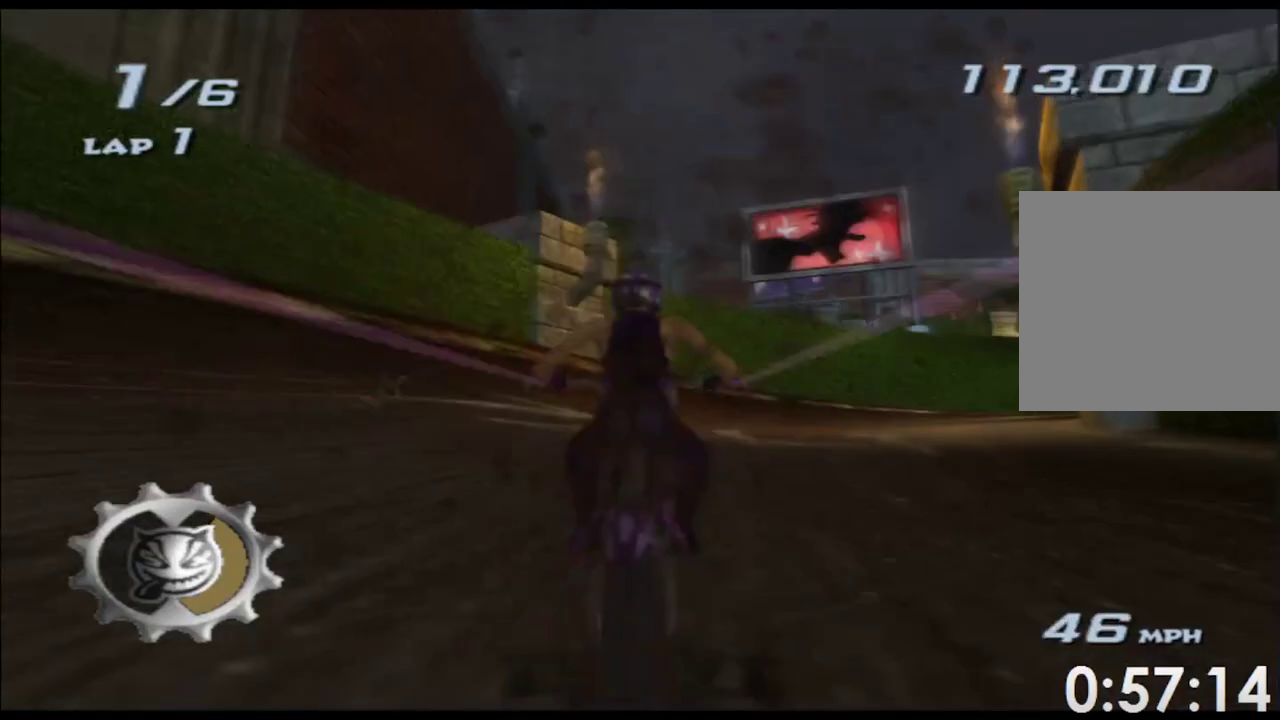
{"buttons": ["X"], "left_stick": "right", "right_stick": "center"}
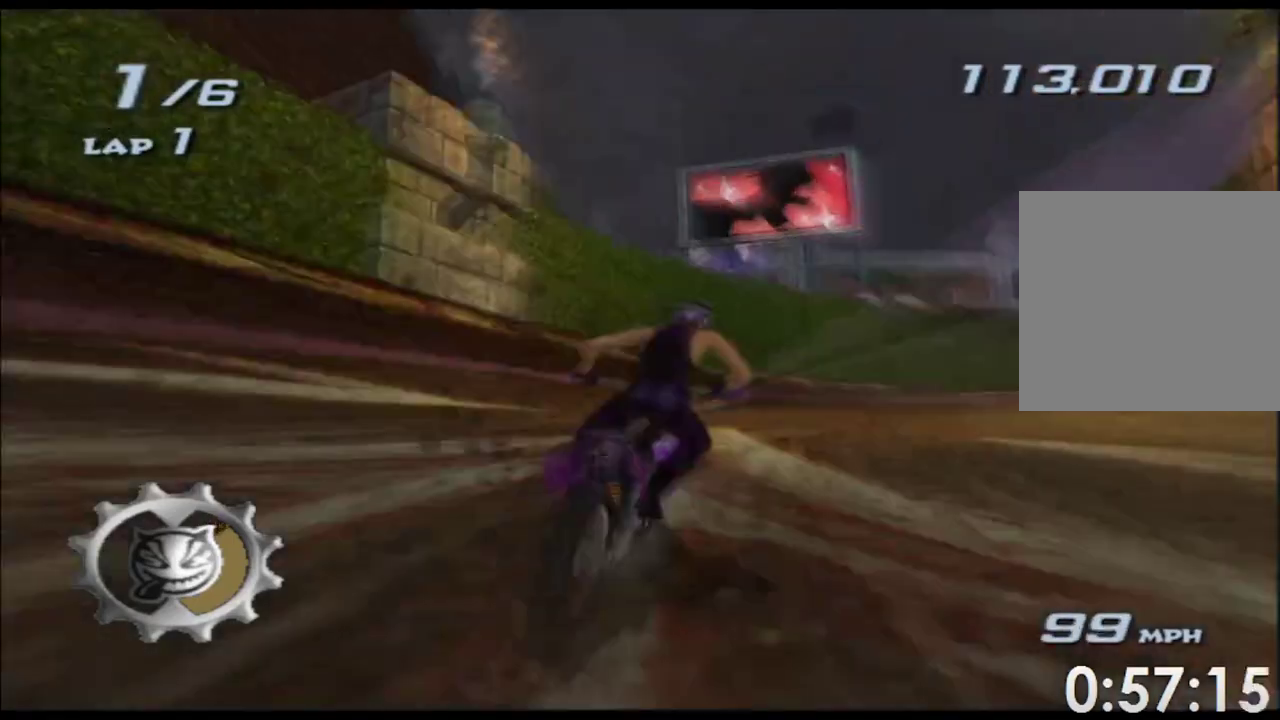
{"buttons": ["X"], "left_stick": "right", "right_stick": "center"}
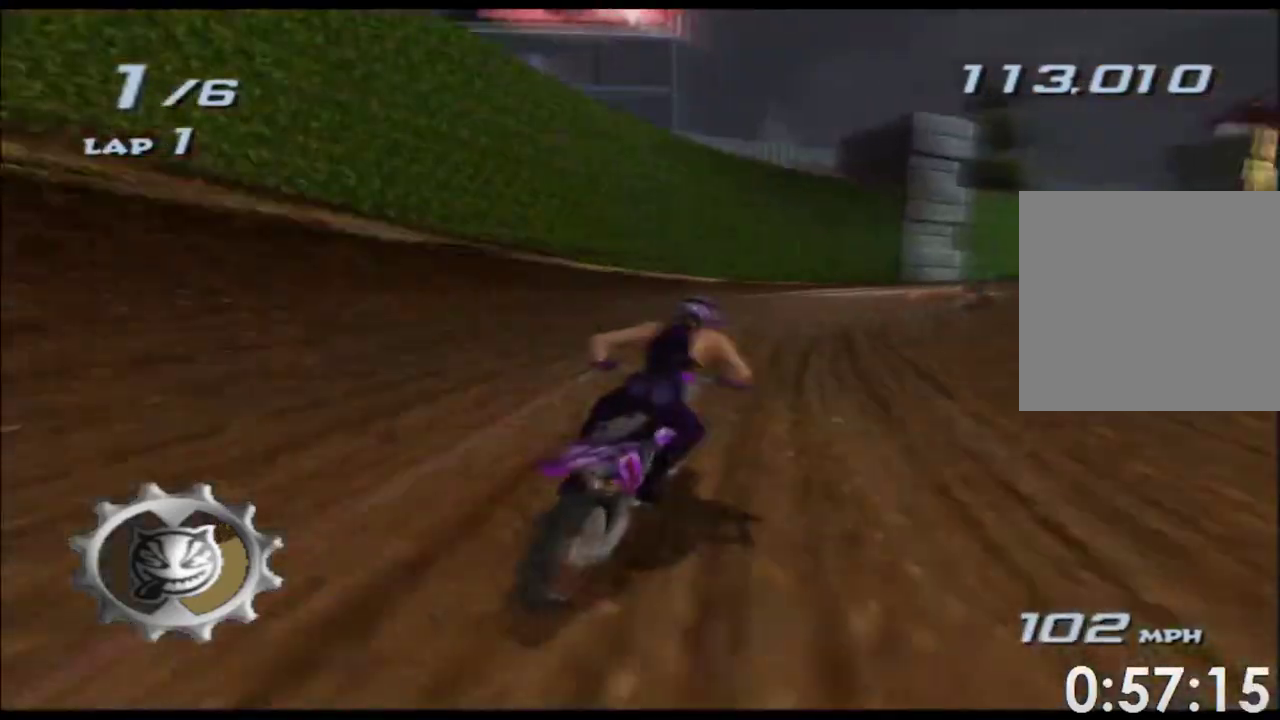
{"buttons": ["X"], "left_stick": "center", "right_stick": "center"}
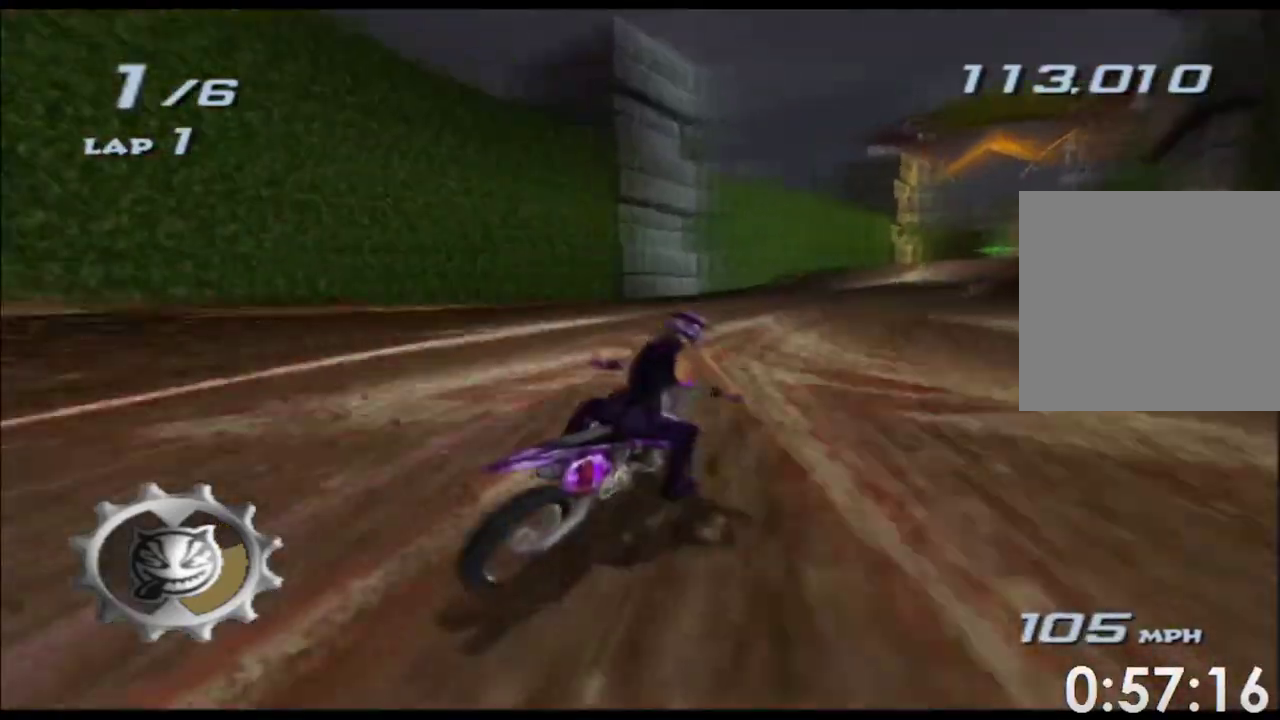
{"buttons": ["X"], "left_stick": "right", "right_stick": "center"}
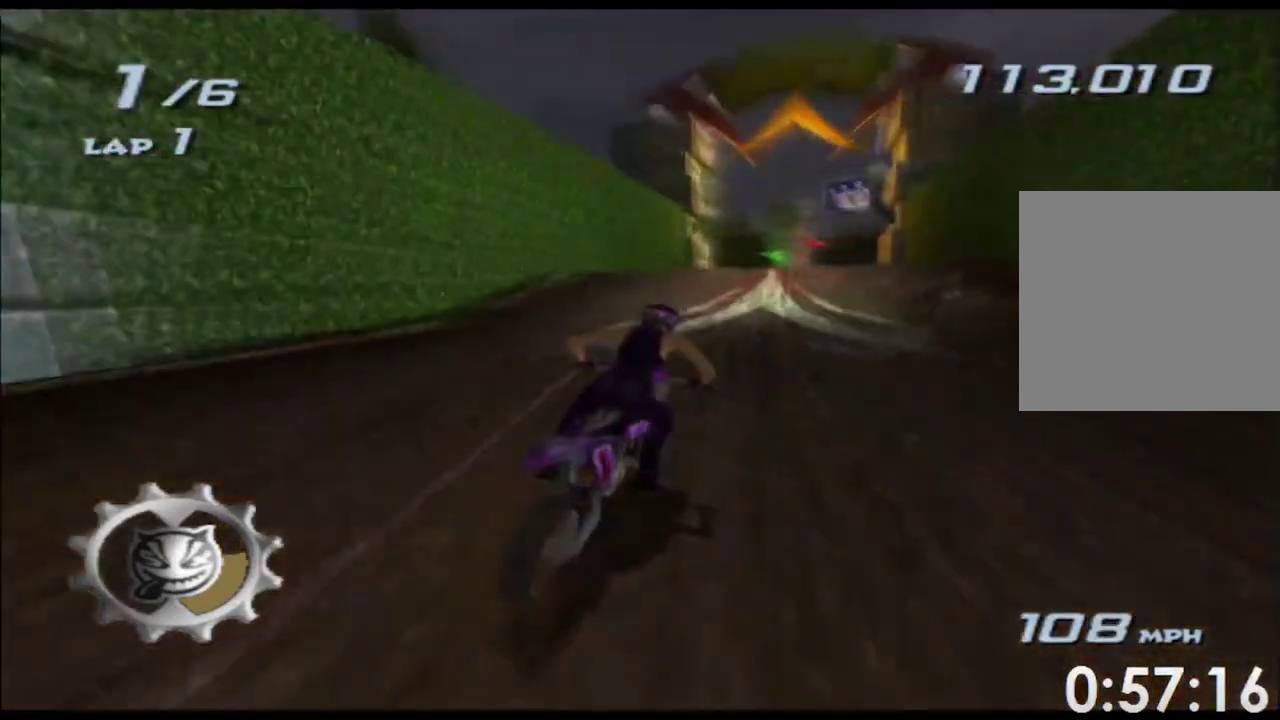
{"buttons": ["X"], "left_stick": "right", "right_stick": "center"}
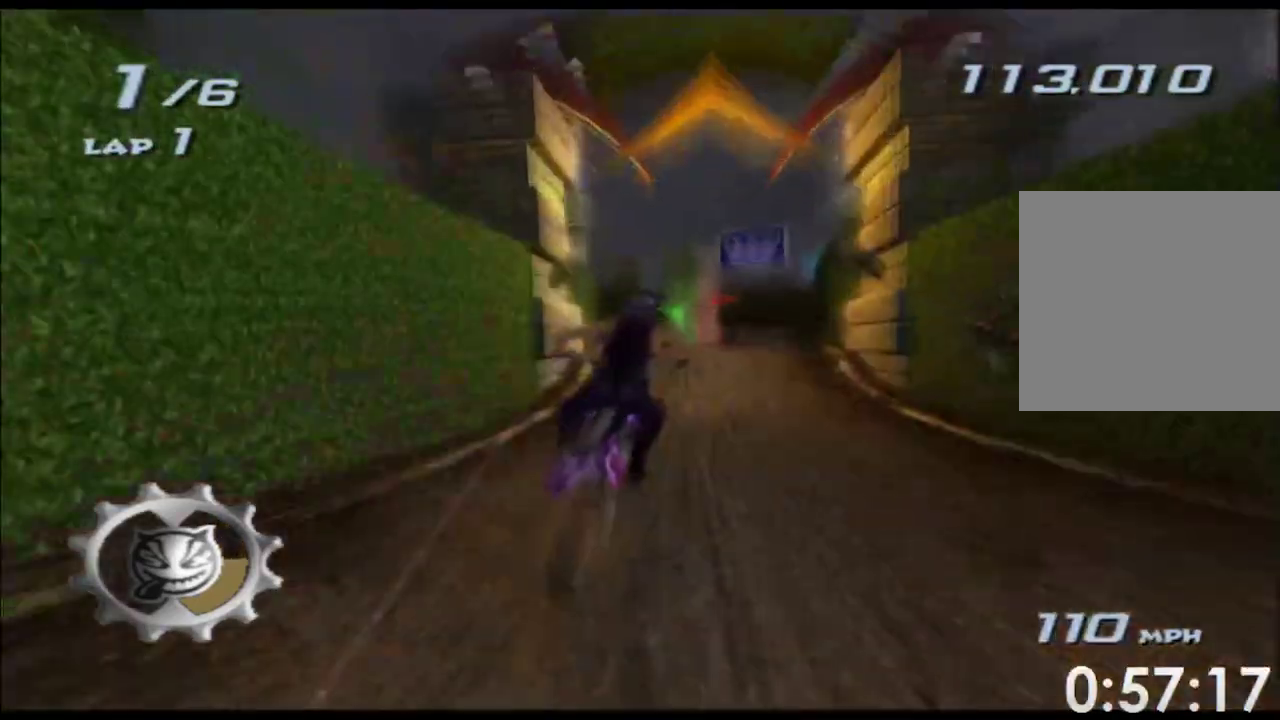
{"buttons": ["X", "R1"], "left_stick": "up-right", "right_stick": "center"}
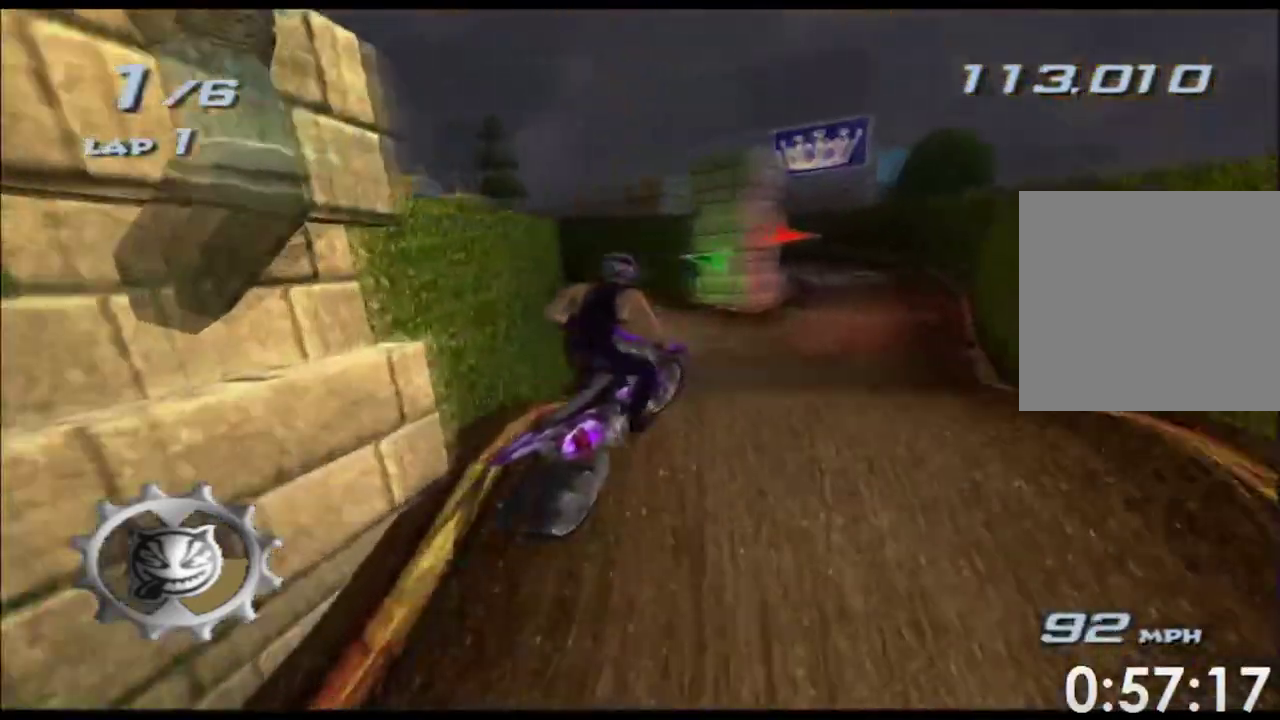
{"buttons": ["X"], "left_stick": "right", "right_stick": "center"}
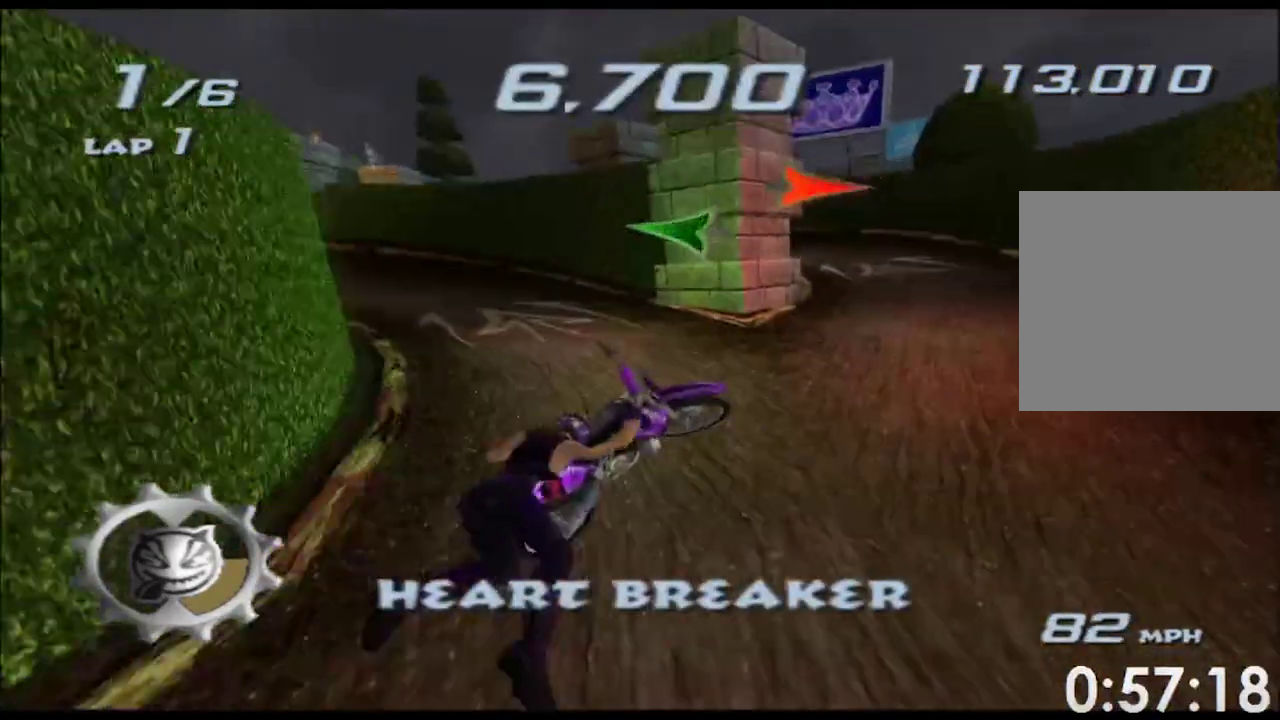
{"buttons": ["X"], "left_stick": "center", "right_stick": "center"}
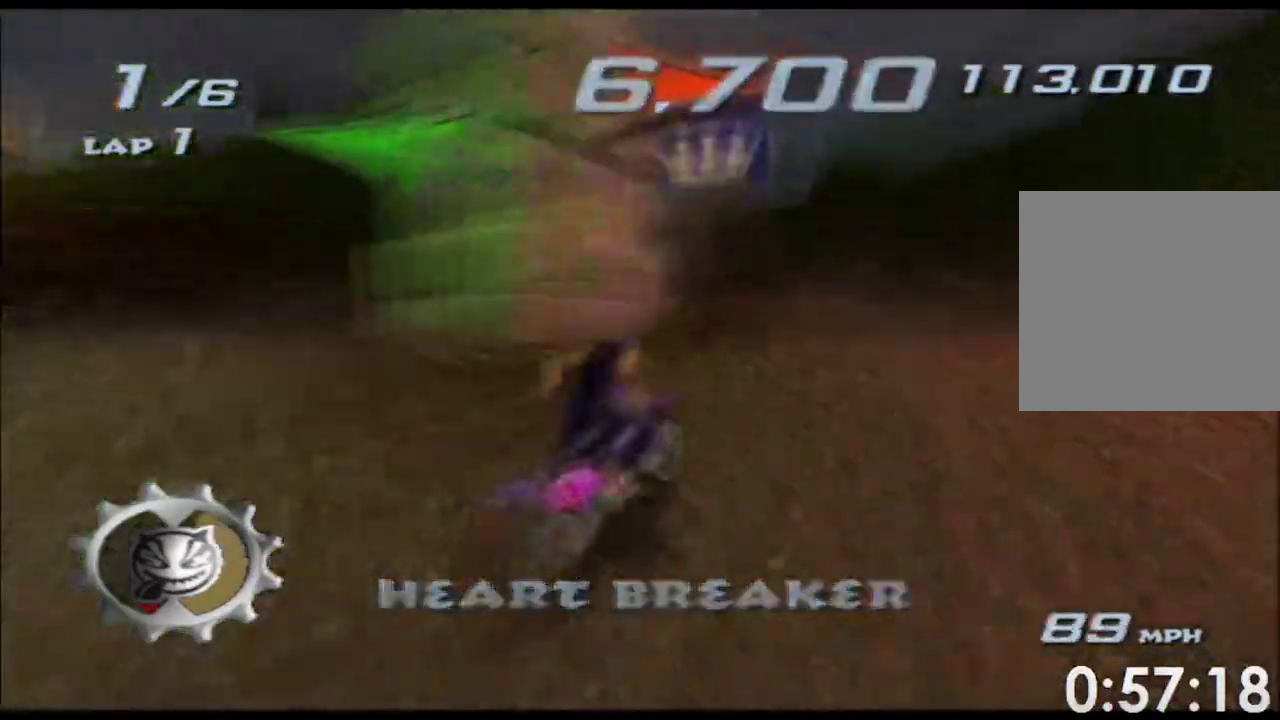
{"buttons": ["X"], "left_stick": "left", "right_stick": "center"}
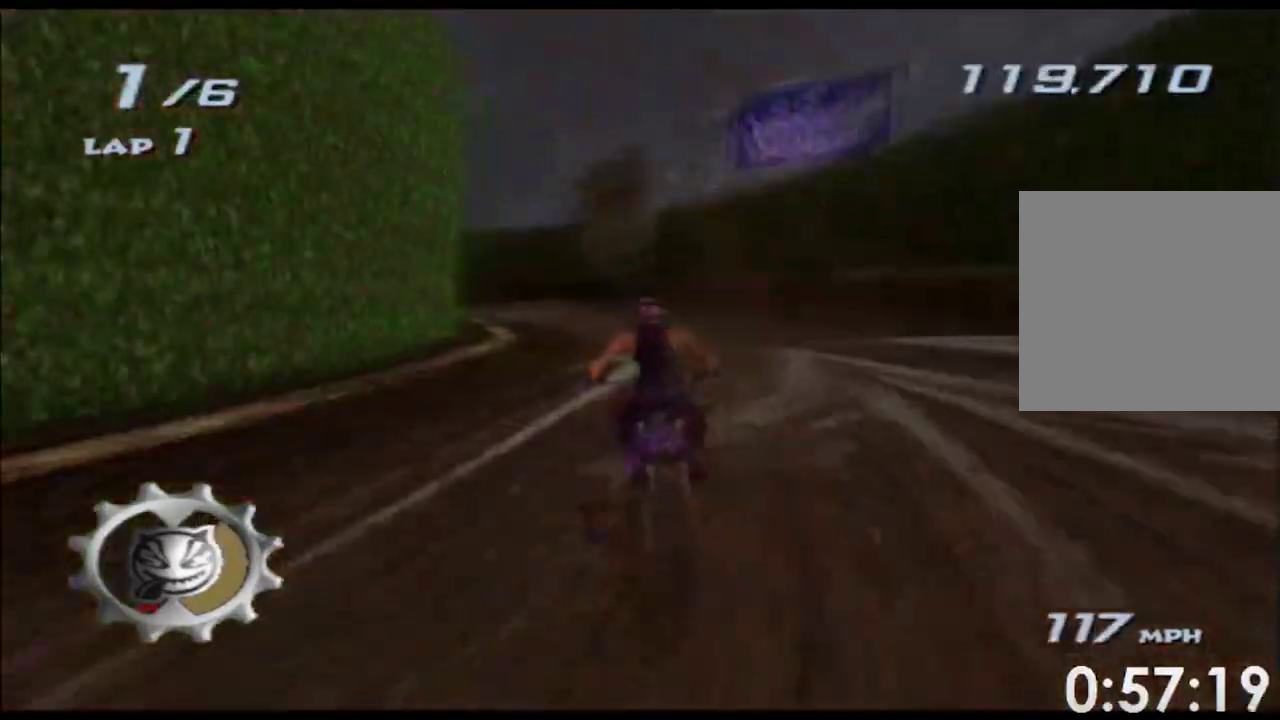
{"buttons": ["X"], "left_stick": "left", "right_stick": "center"}
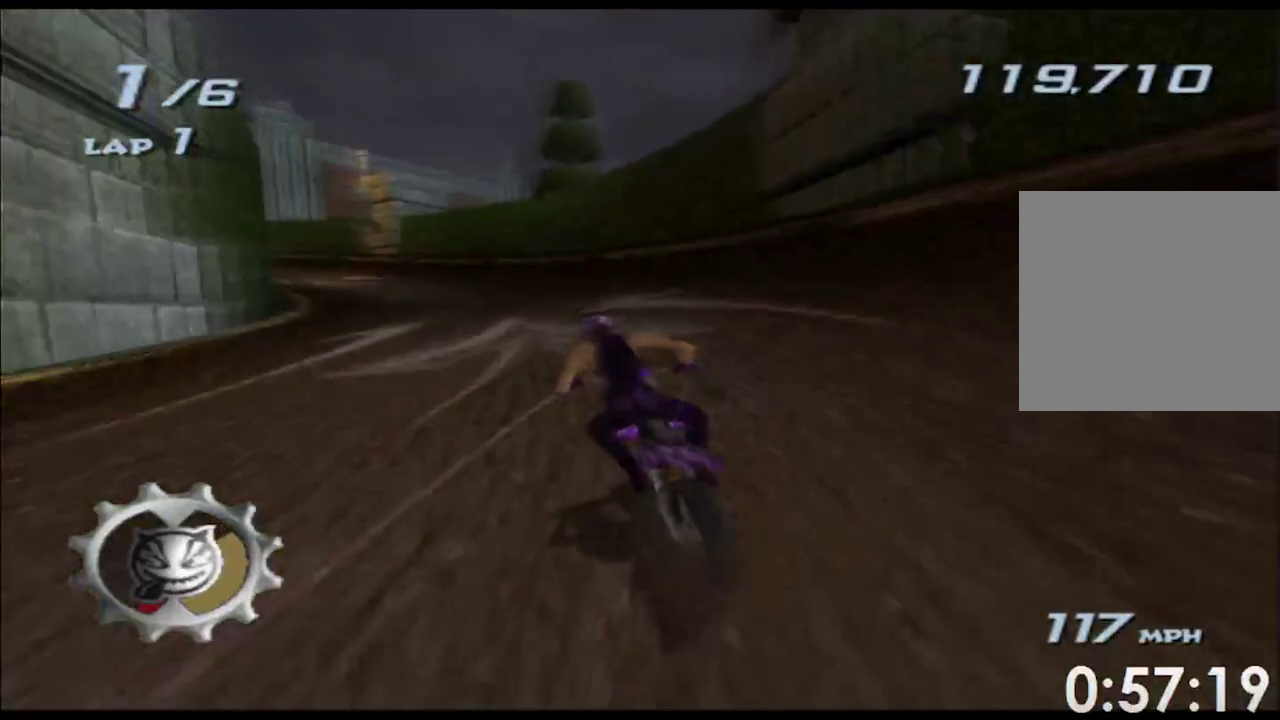
{"buttons": ["X"], "left_stick": "center", "right_stick": "center"}
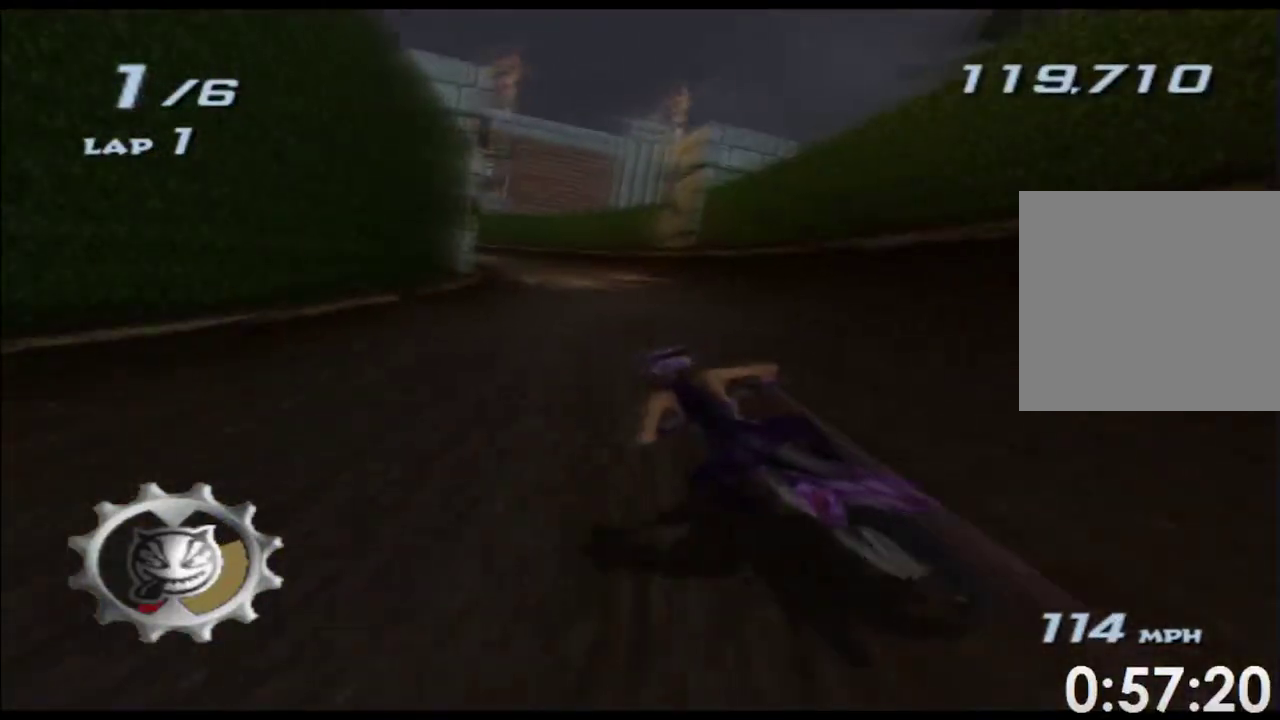
{"buttons": ["X"], "left_stick": "left", "right_stick": "center"}
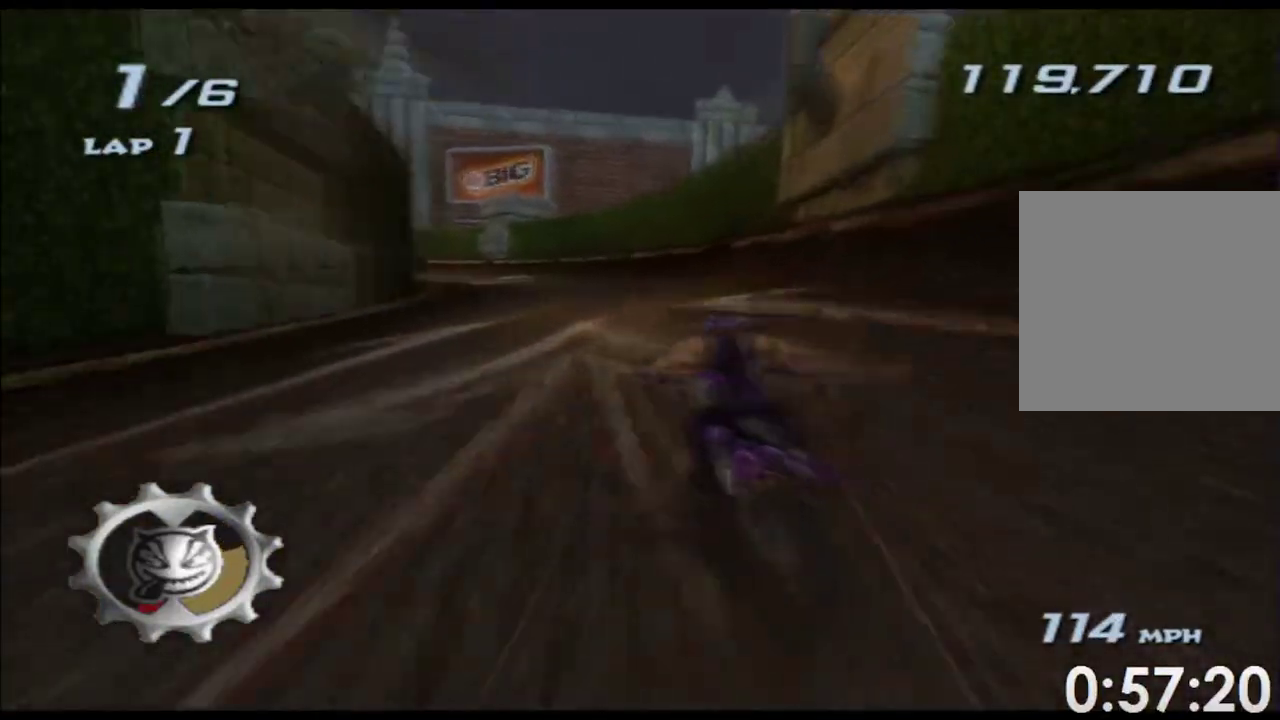
{"buttons": ["X"], "left_stick": "center", "right_stick": "center"}
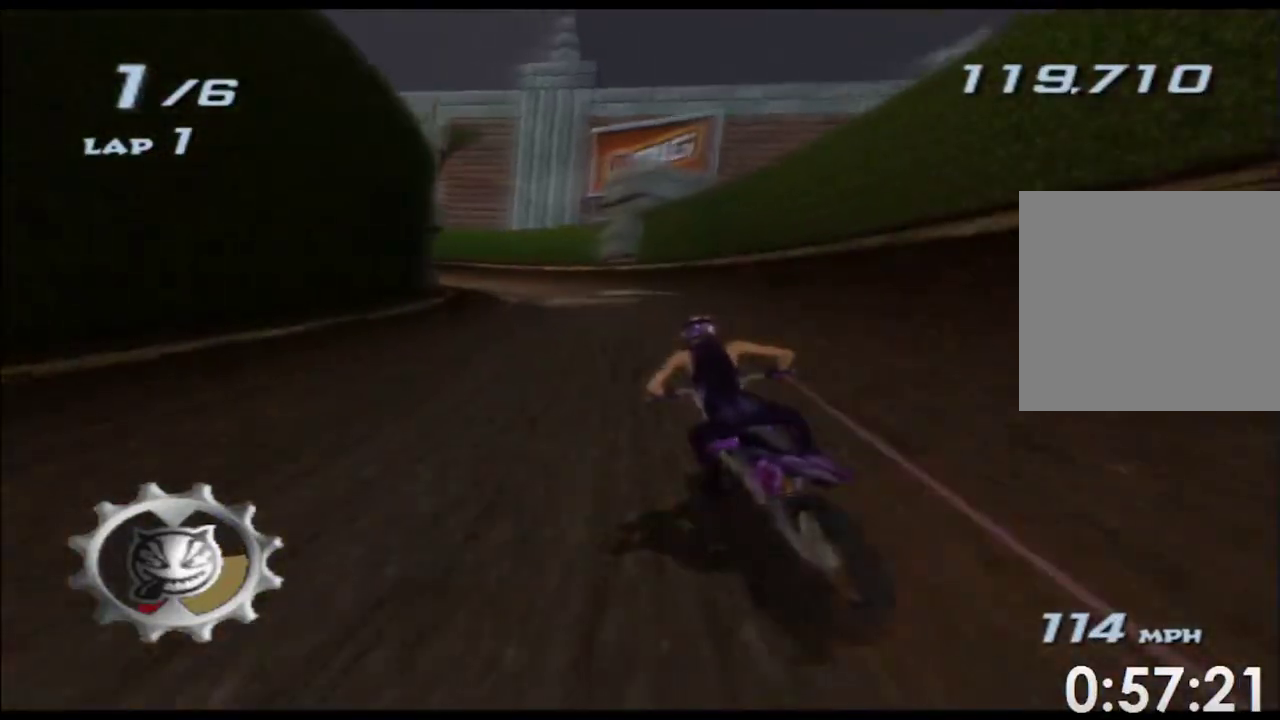
{"buttons": ["X"], "left_stick": "left", "right_stick": "center"}